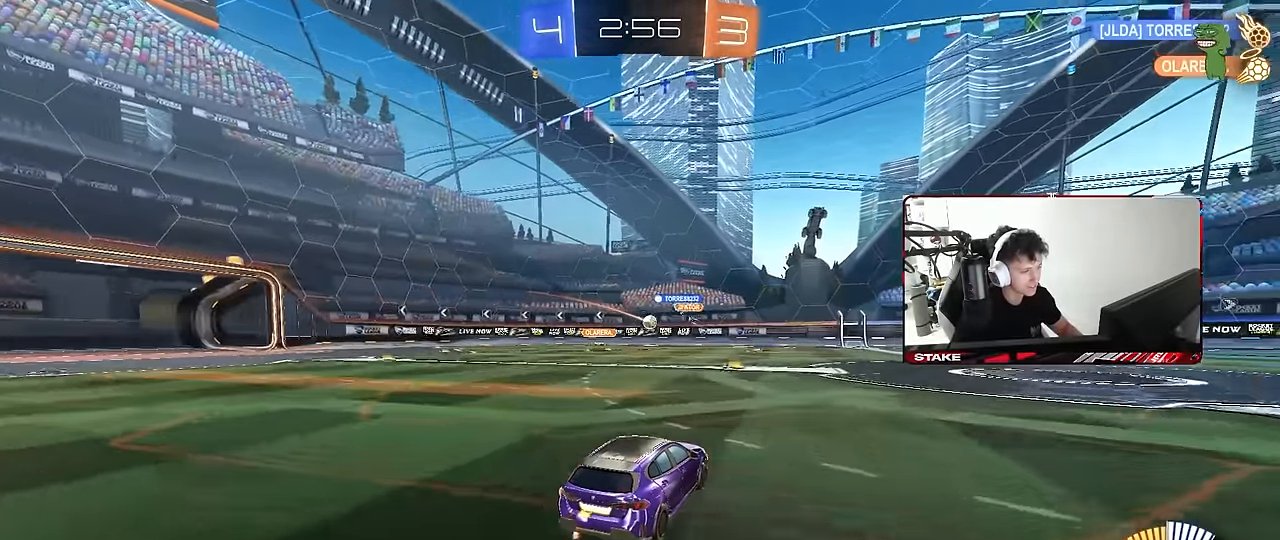
Gameplay with keyboard and mouse; each line is a JSON object with the keys and mouse buttons held at the frame after it. "events" lists presses ("down") and releases ("up") of "1", "2", "3", "4", "5", "a", "alt", "c", "caps_lock", "ctrl", "d", "e", "f", "g", "q", "r", "s", "shift", "space", "t", "tab", "v", "w", "x", "z", "mouse_left", "mouse_wheel" and "mouse_right" between this image and that frame as [ms after this image, input, new state], when the widget could be followed in between. "mouse_left", "mouse_wheel", "mouse_right" = the "left", "wheel", "right" buttons of the "mouse" list. No other keys are recorded. "wheel" means that the mouse wheel is clicked or scrolled. "mouse_move" is the direction in which the mouse moves at that frame (one of eight, or "still"), when it could be read.
{"keys": ["w"], "mouse": ["left"], "mouse_move": "still", "events": [[367, "d", "down"], [367, "mouse_left", "down"], [450, "d", "up"]]}
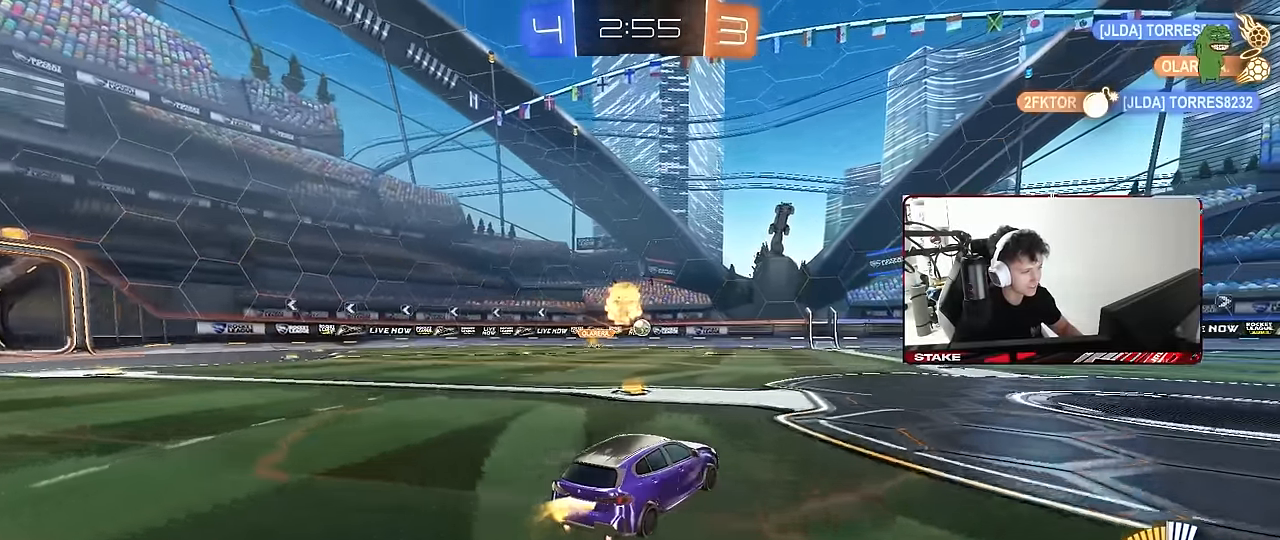
{"keys": ["w"], "mouse": [], "mouse_move": "still", "events": [[234, "d", "down"], [334, "mouse_left", "up"], [384, "d", "up"]]}
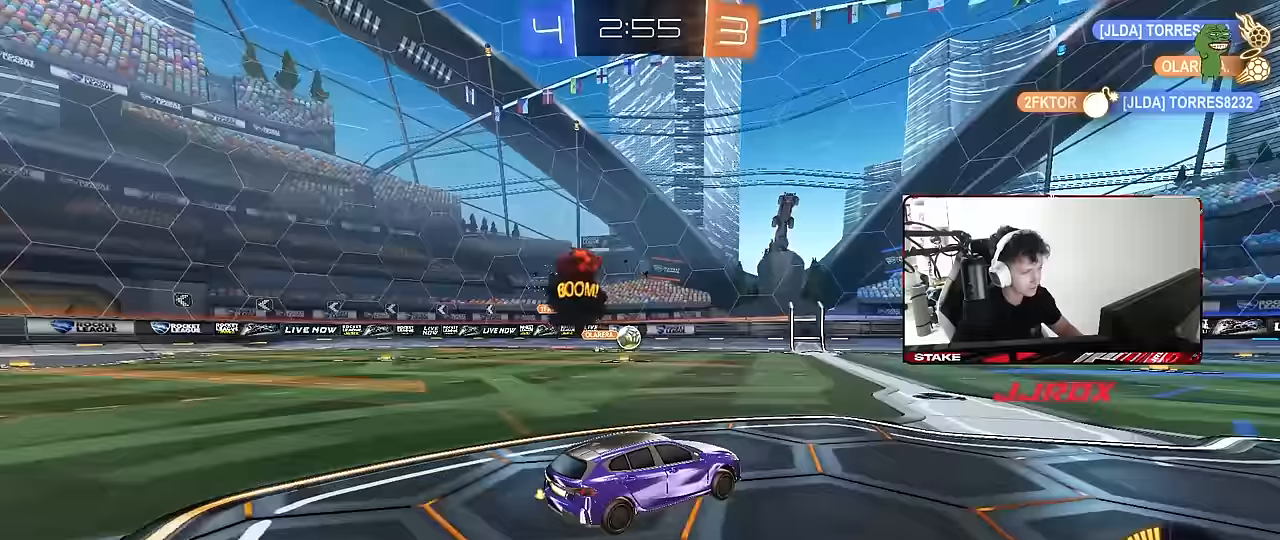
{"keys": ["d", "w"], "mouse": ["left"], "mouse_move": "still", "events": [[67, "a", "down"], [250, "a", "up"], [400, "a", "down"], [400, "mouse_left", "down"], [433, "a", "up"], [483, "d", "down"]]}
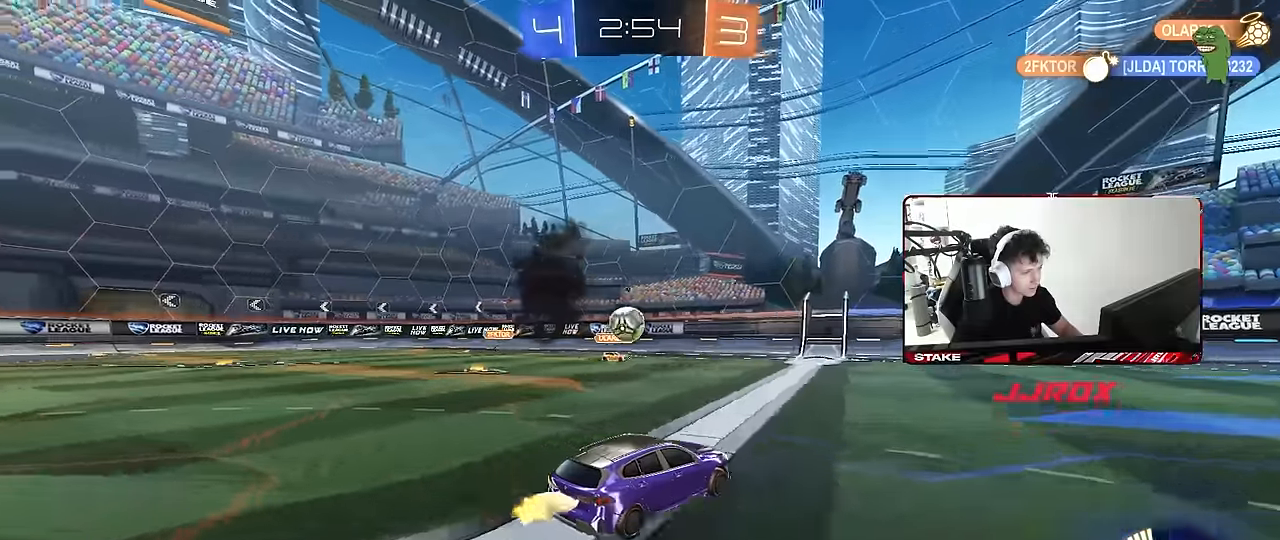
{"keys": ["d", "s"], "mouse": [], "mouse_move": "still", "events": [[83, "shift", "down"], [133, "mouse_left", "up"], [217, "shift", "up"], [317, "w", "up"], [417, "s", "down"]]}
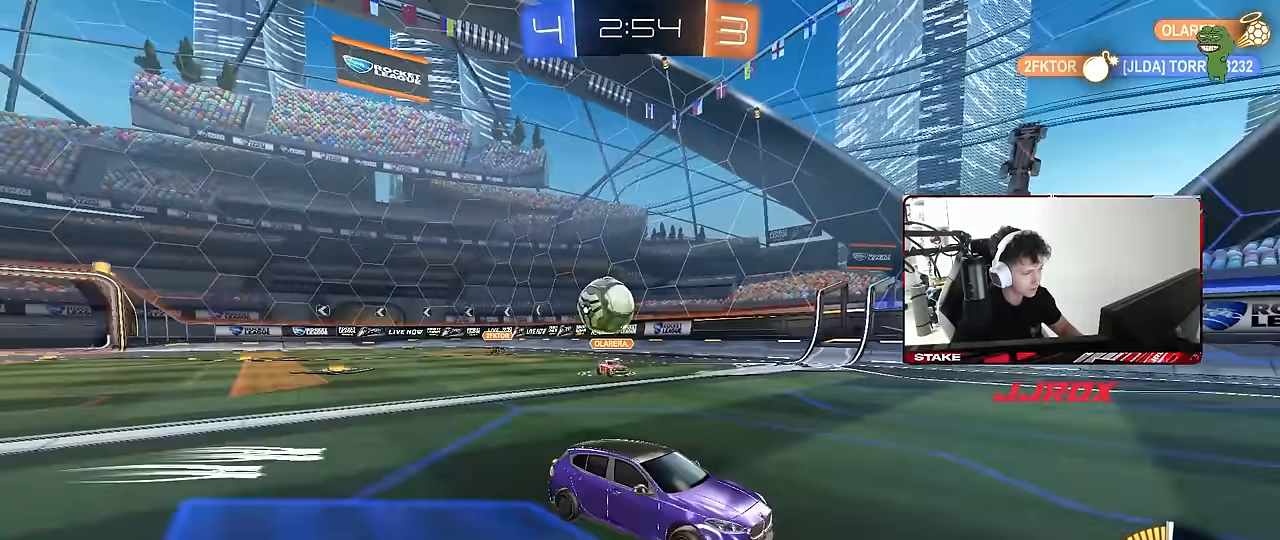
{"keys": ["w"], "mouse": ["left"], "mouse_move": "still", "events": [[150, "s", "up"], [283, "w", "down"], [333, "d", "up"], [433, "mouse_left", "down"]]}
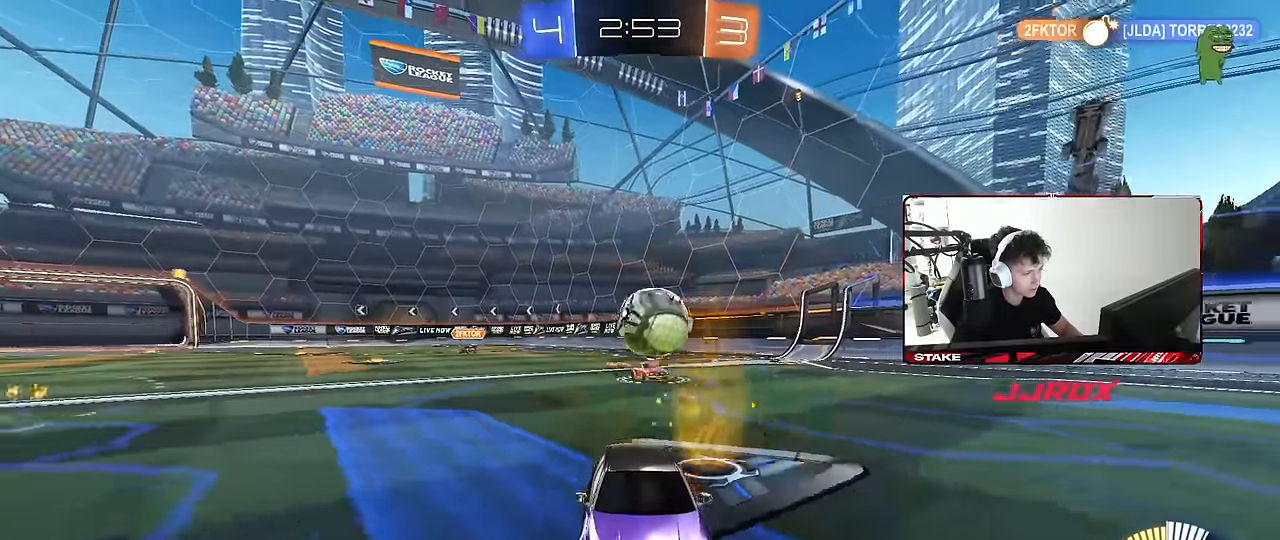
{"keys": ["w"], "mouse": [], "mouse_move": "still", "events": [[200, "a", "down"], [300, "a", "up"], [300, "mouse_left", "up"]]}
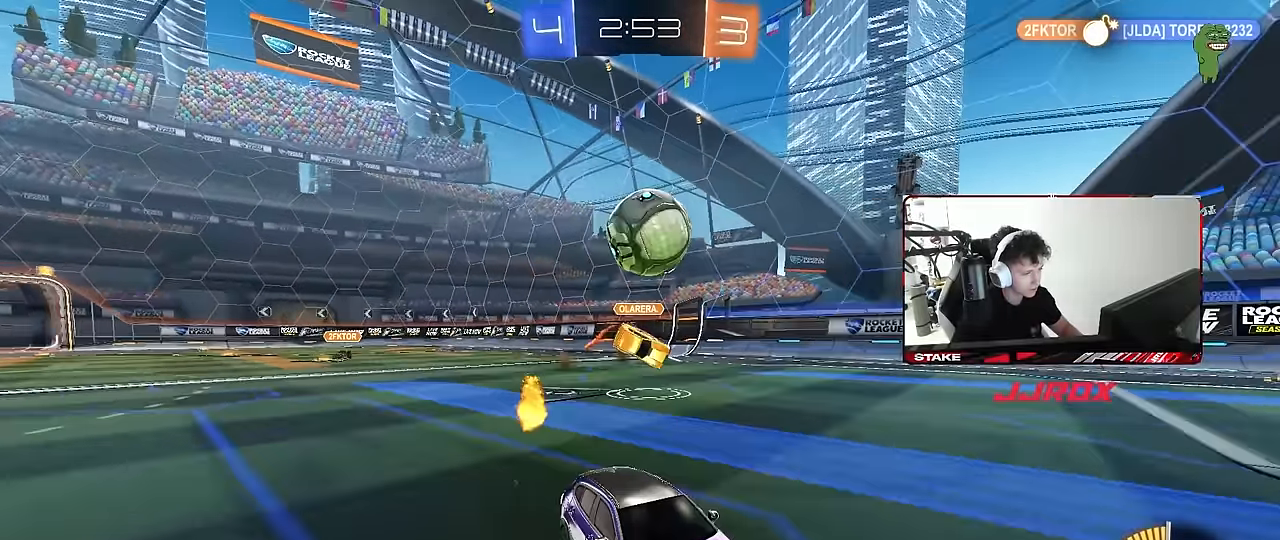
{"keys": [], "mouse": ["right"], "mouse_move": "still", "events": [[183, "w", "up"], [267, "a", "down"], [267, "mouse_right", "down"], [367, "s", "down"], [417, "d", "down"], [500, "a", "up"], [500, "d", "up"], [500, "s", "up"]]}
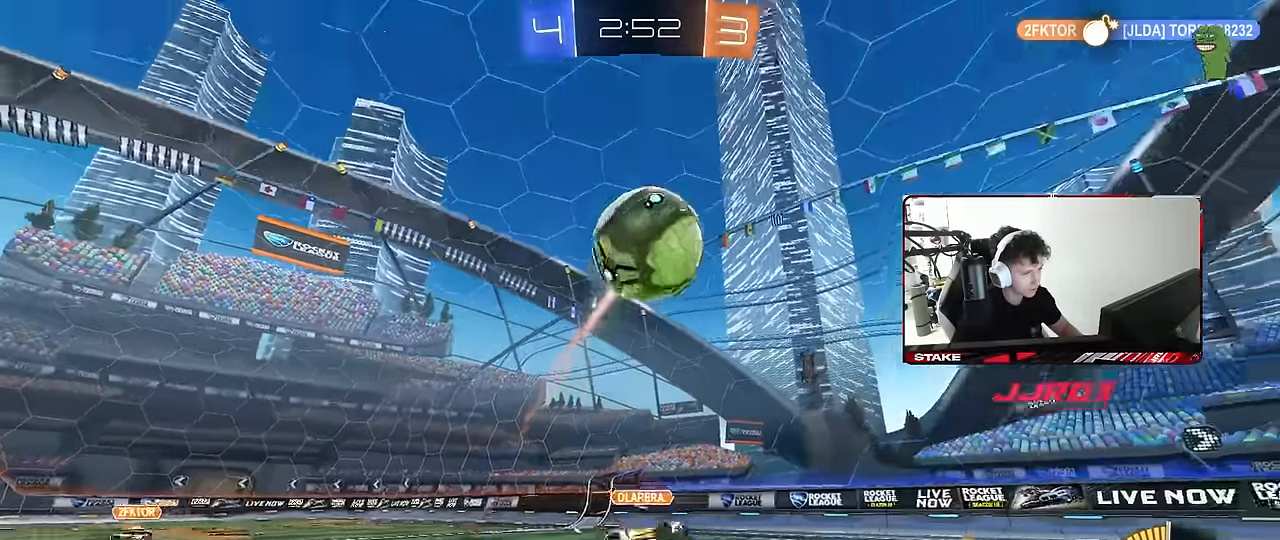
{"keys": ["a", "d", "w"], "mouse": ["left"], "mouse_move": "still", "events": [[100, "s", "down"], [150, "d", "down"], [150, "mouse_left", "down"], [183, "shift", "down"], [233, "a", "down"], [233, "mouse_right", "up"], [233, "s", "up"], [283, "d", "up"], [283, "mouse_left", "up"], [333, "shift", "up"], [383, "mouse_left", "down"], [417, "w", "down"], [467, "d", "down"]]}
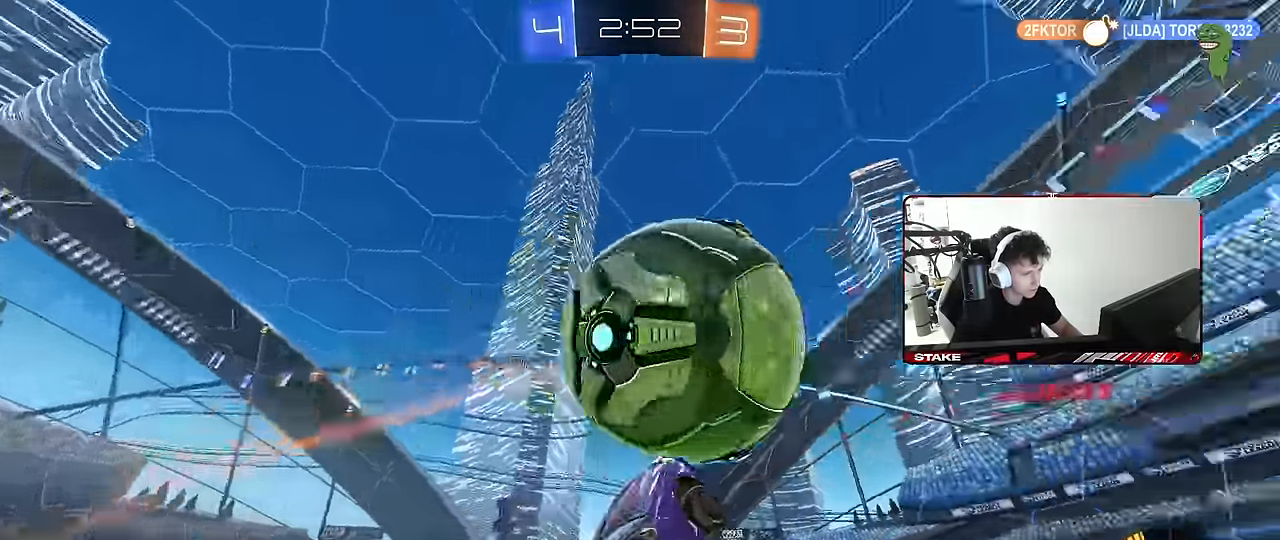
{"keys": ["d", "s", "shift"], "mouse": [], "mouse_move": "still", "events": [[67, "a", "up"], [117, "w", "up"], [150, "d", "up"], [150, "mouse_left", "up"], [200, "a", "down"], [200, "mouse_left", "down"], [200, "s", "down"], [250, "shift", "down"], [350, "a", "up"], [350, "d", "down"], [350, "mouse_left", "up"], [350, "s", "up"], [350, "shift", "up"], [400, "s", "down"], [434, "a", "down"], [434, "shift", "down"], [484, "a", "up"]]}
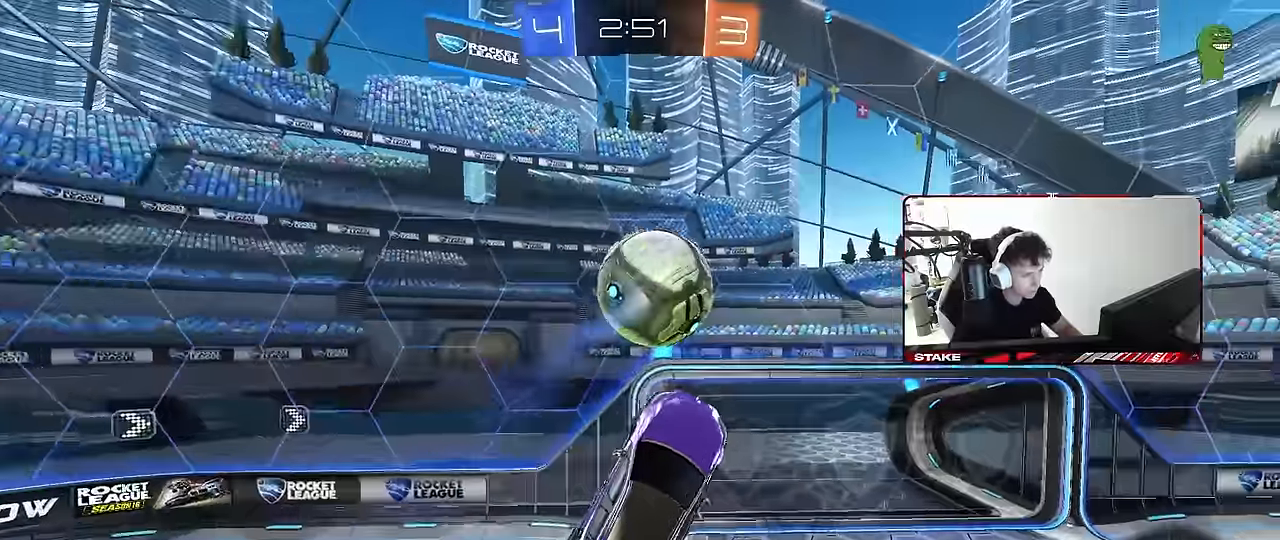
{"keys": ["d"], "mouse": [], "mouse_move": "still", "events": [[34, "s", "up"], [84, "d", "up"], [84, "mouse_left", "down"], [84, "shift", "up"], [134, "a", "down"], [250, "mouse_left", "up"], [400, "mouse_left", "down"], [450, "mouse_left", "up"], [500, "a", "up"], [500, "d", "down"]]}
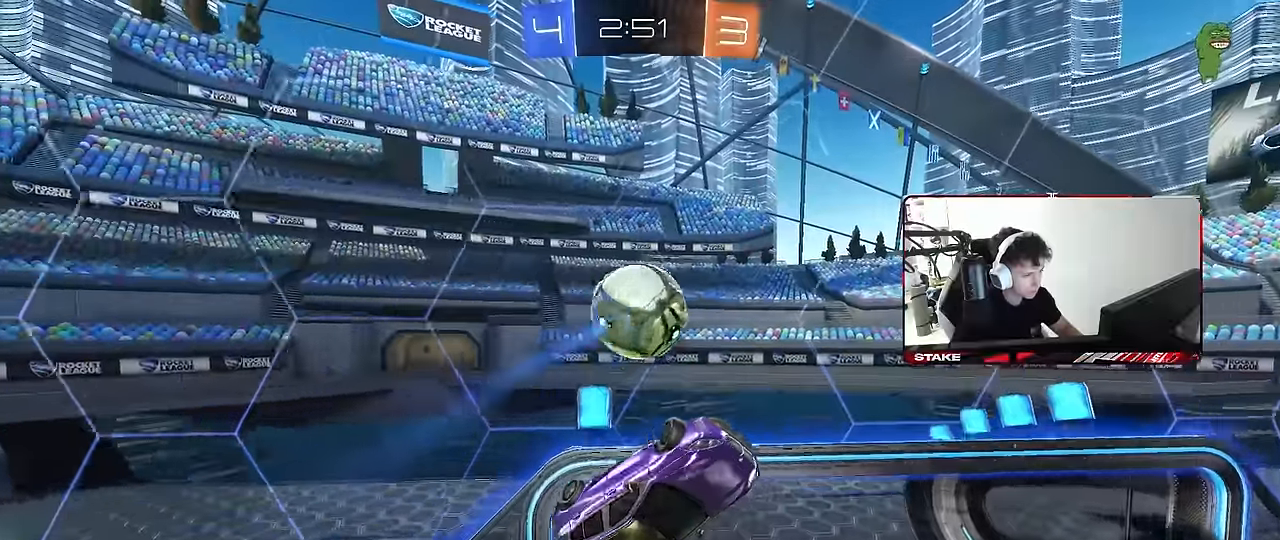
{"keys": ["a", "shift"], "mouse": [], "mouse_move": "still", "events": [[100, "shift", "down"], [150, "d", "up"], [150, "shift", "up"], [234, "a", "down"], [384, "shift", "down"]]}
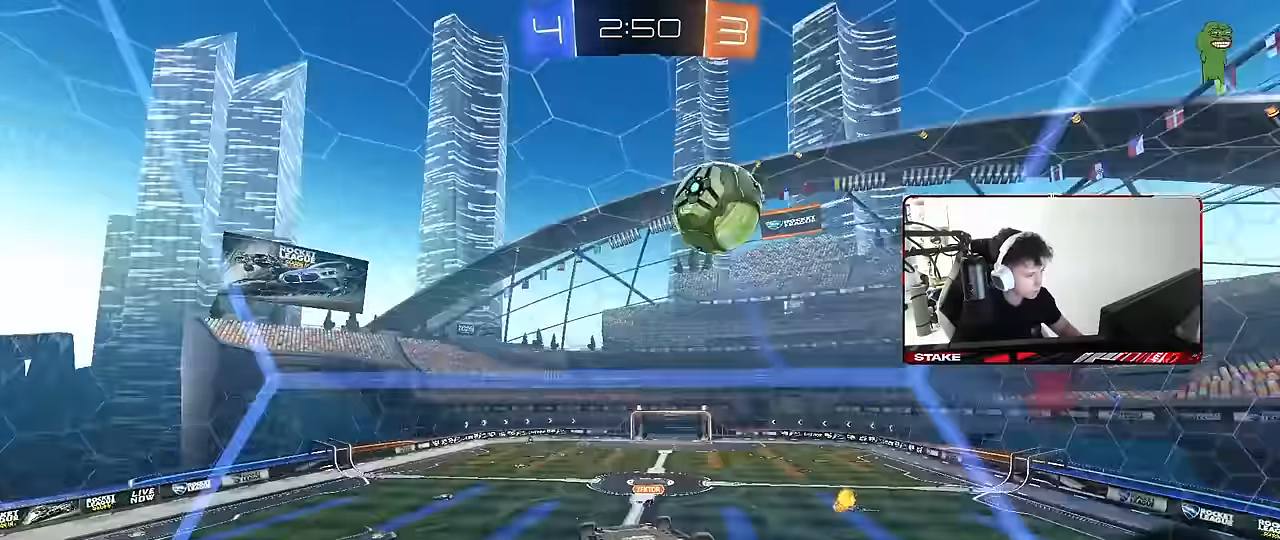
{"keys": ["s"], "mouse": [], "mouse_move": "still", "events": [[250, "s", "down"], [400, "a", "up"], [400, "s", "up"], [400, "shift", "up"], [434, "d", "down"], [484, "d", "up"], [484, "s", "down"]]}
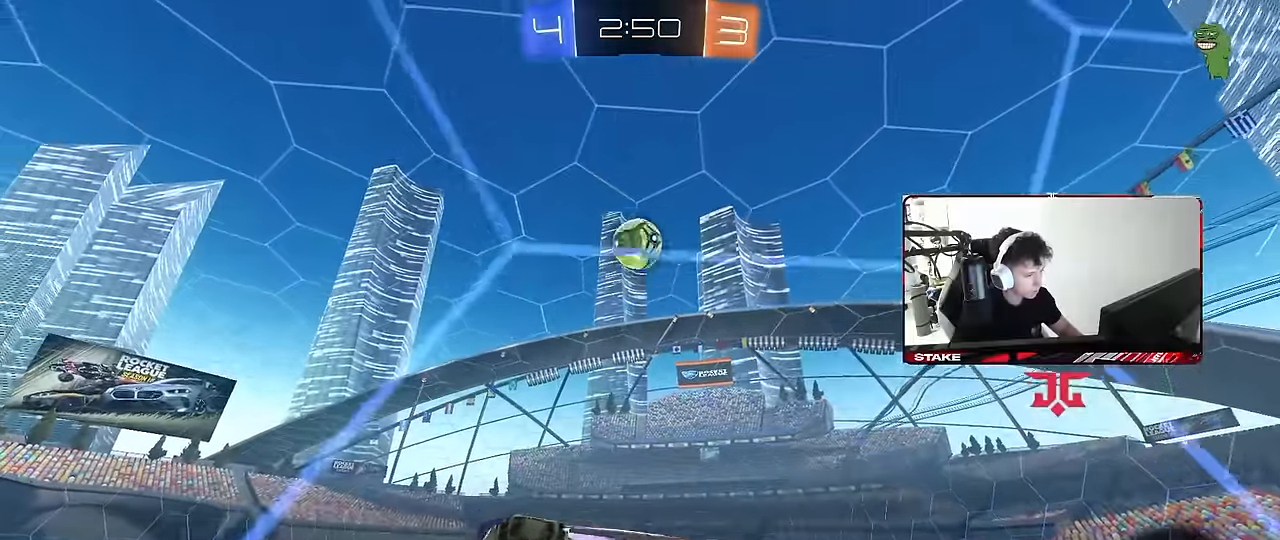
{"keys": ["a", "s"], "mouse": [], "mouse_move": "still", "events": [[34, "a", "down"], [167, "a", "up"], [267, "d", "down"], [450, "a", "down"], [450, "d", "up"]]}
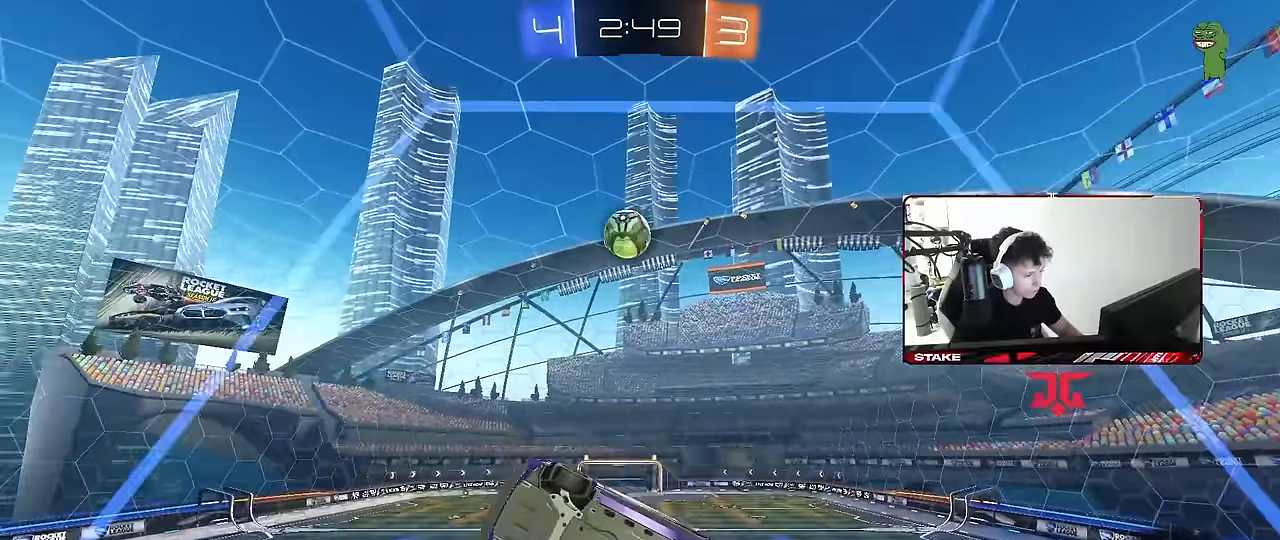
{"keys": ["a", "w"], "mouse": [], "mouse_move": "still", "events": [[134, "a", "up"], [134, "s", "up"], [234, "w", "down"], [334, "a", "down"]]}
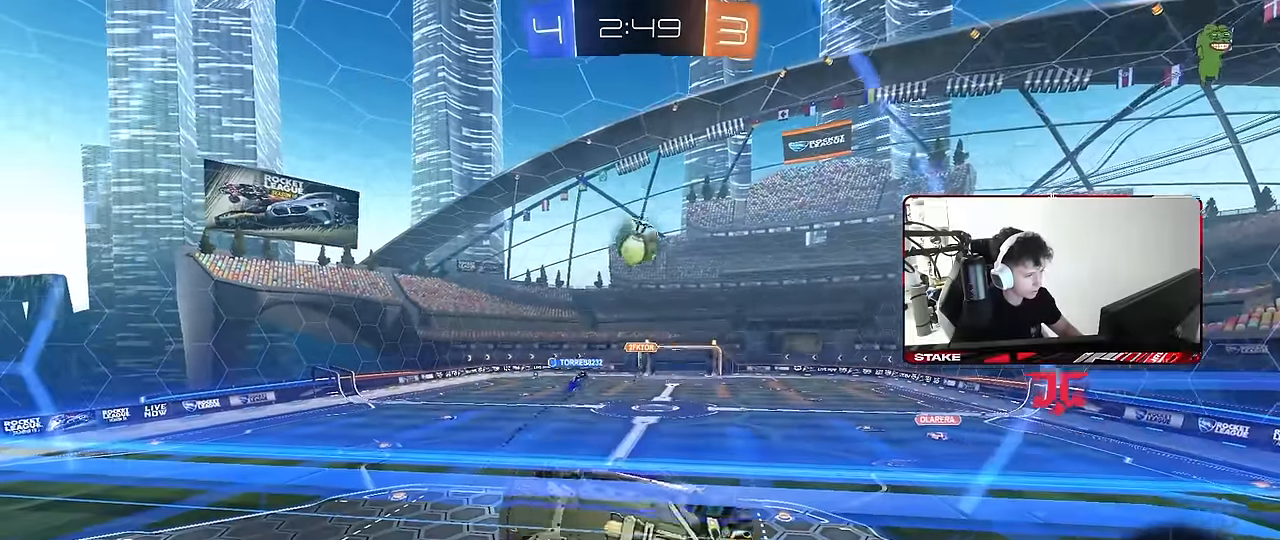
{"keys": ["d", "s"], "mouse": [], "mouse_move": "still", "events": [[167, "a", "up"], [167, "d", "down"], [300, "w", "up"], [350, "d", "up"], [434, "d", "down"], [434, "s", "down"]]}
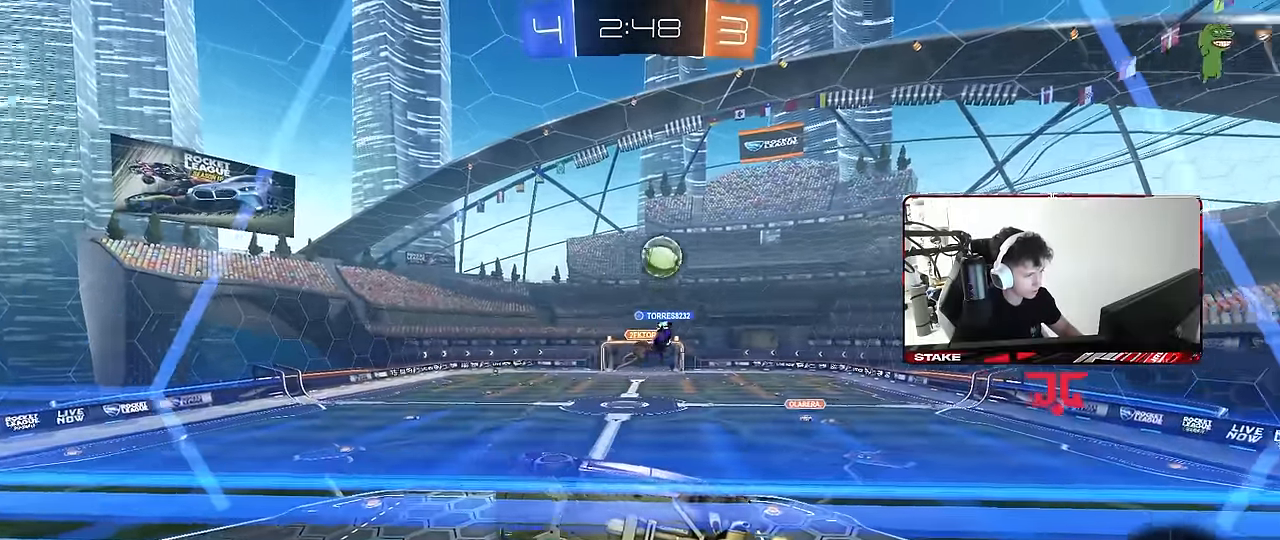
{"keys": ["a", "s"], "mouse": [], "mouse_move": "still", "events": [[34, "d", "up"], [34, "s", "up"], [167, "s", "down"], [267, "s", "up"], [317, "d", "down"], [317, "s", "down"], [400, "d", "up"], [450, "a", "down"]]}
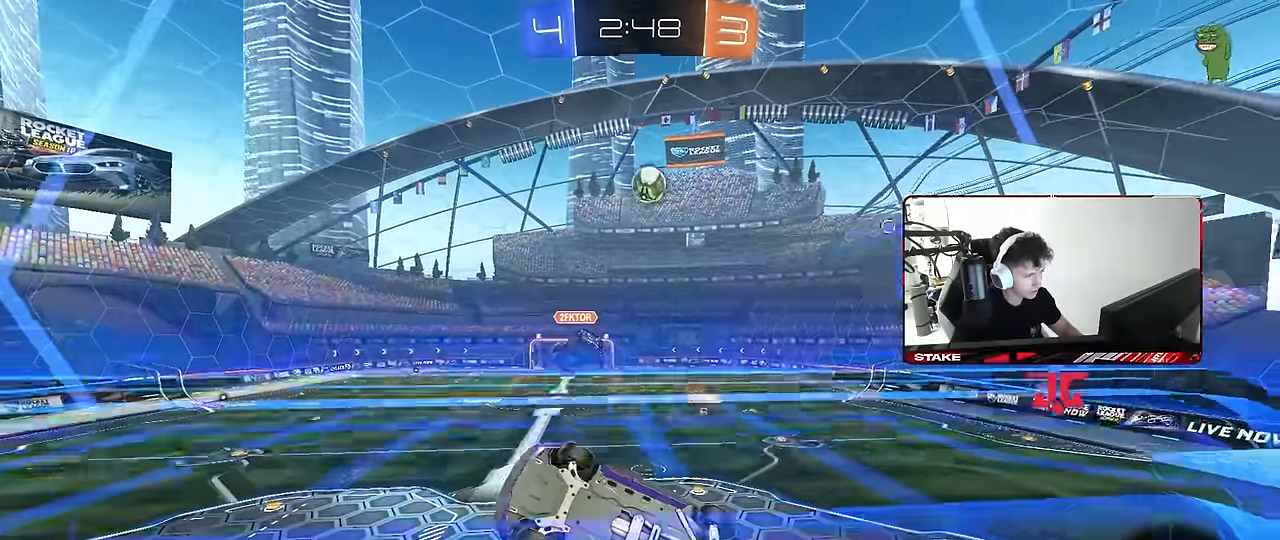
{"keys": ["a", "s", "shift"], "mouse": [], "mouse_move": "still", "events": [[184, "s", "up"], [184, "shift", "down"], [384, "s", "down"]]}
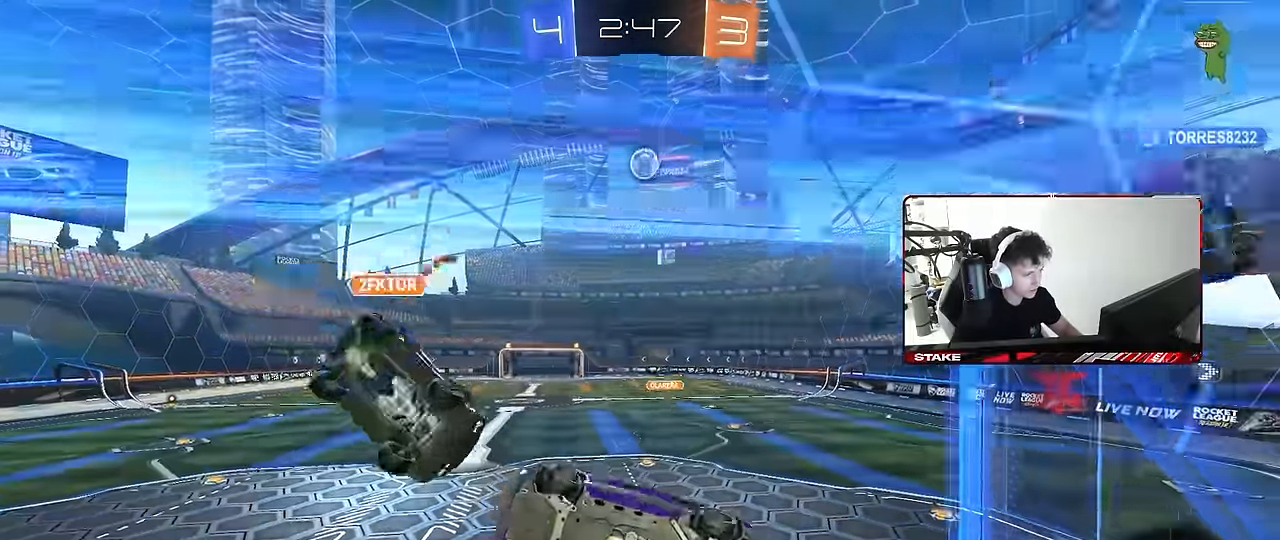
{"keys": ["w"], "mouse": [], "mouse_move": "still", "events": [[167, "s", "up"], [250, "a", "up"], [250, "d", "down"], [250, "shift", "up"], [350, "d", "up"], [400, "w", "down"]]}
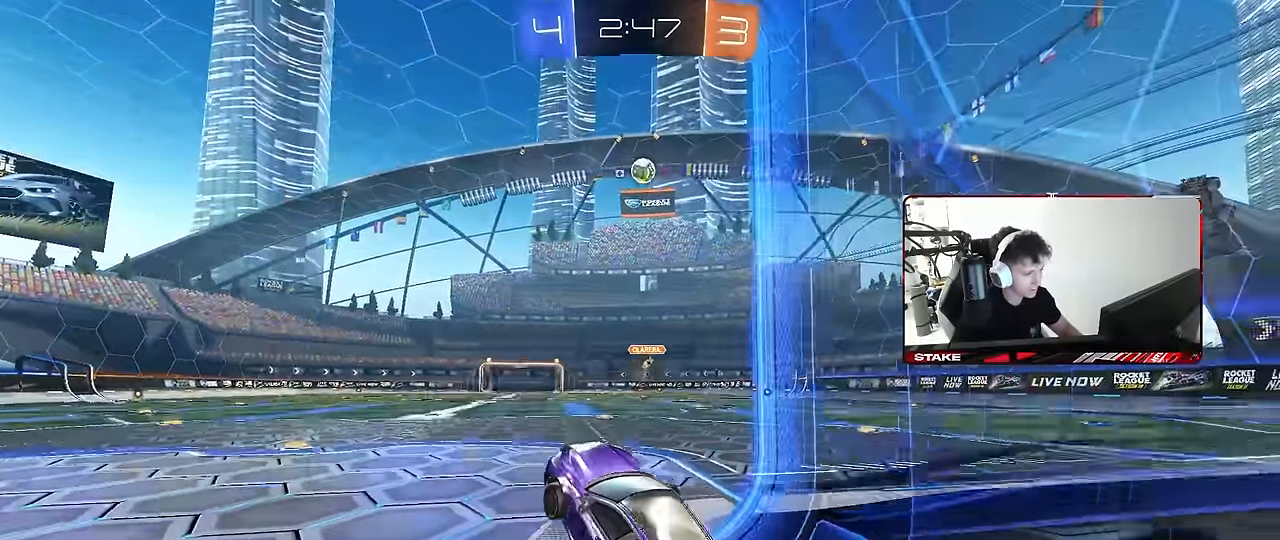
{"keys": ["w"], "mouse": [], "mouse_move": "still", "events": [[34, "mouse_right", "down"], [217, "a", "down"], [217, "mouse_right", "up"], [400, "a", "up"]]}
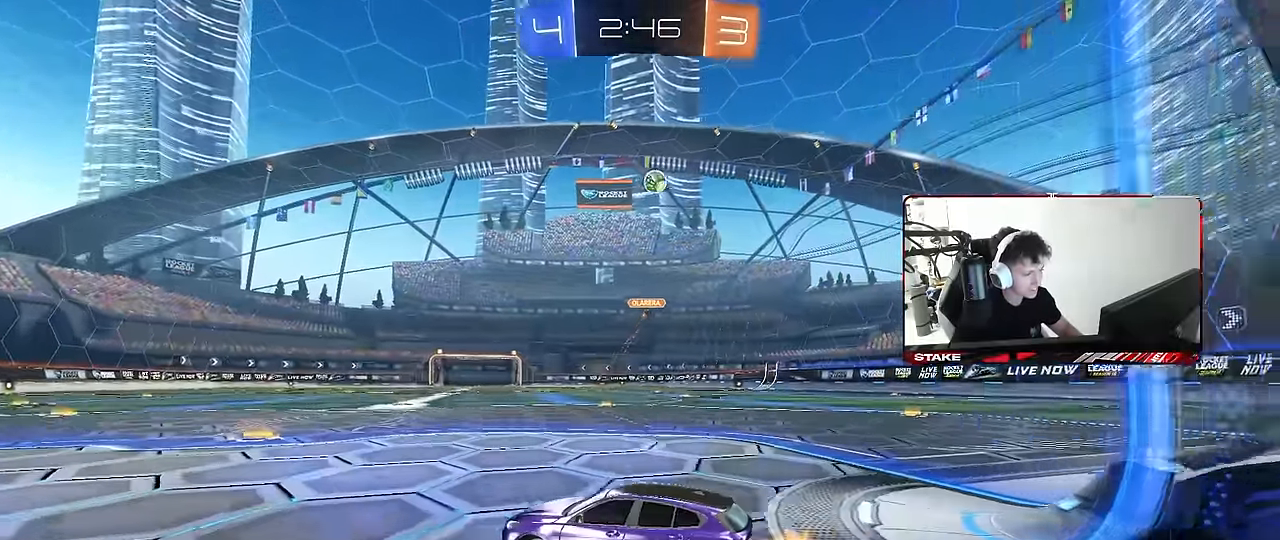
{"keys": ["d", "shift", "w"], "mouse": [], "mouse_move": "still", "events": [[134, "a", "down"], [334, "a", "up"], [384, "d", "down"], [417, "shift", "down"]]}
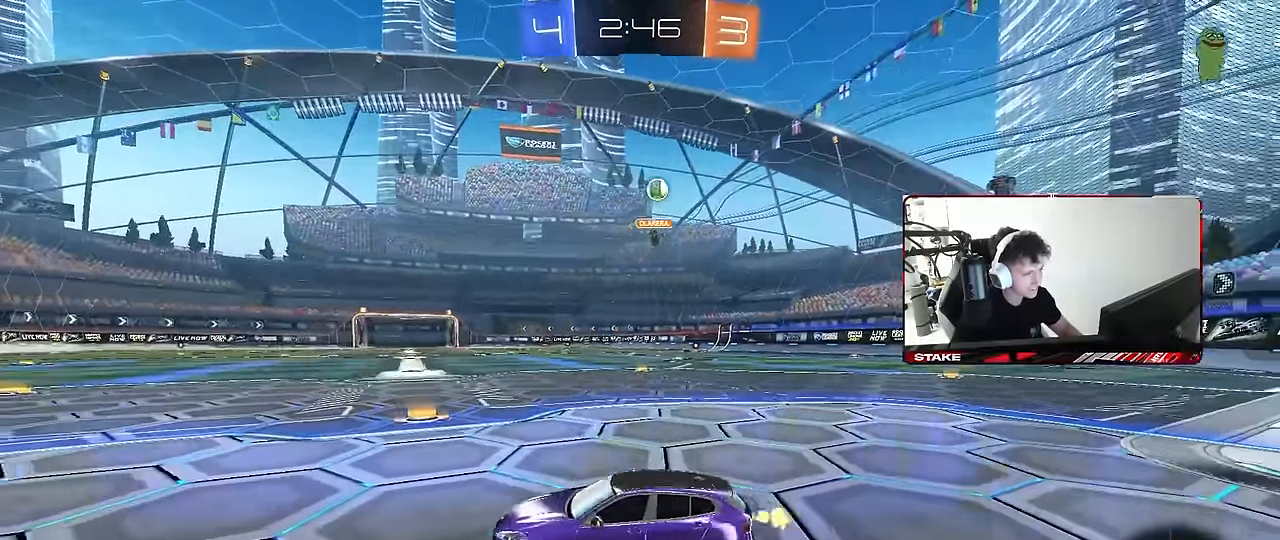
{"keys": ["d", "w"], "mouse": [], "mouse_move": "still", "events": [[67, "shift", "up"]]}
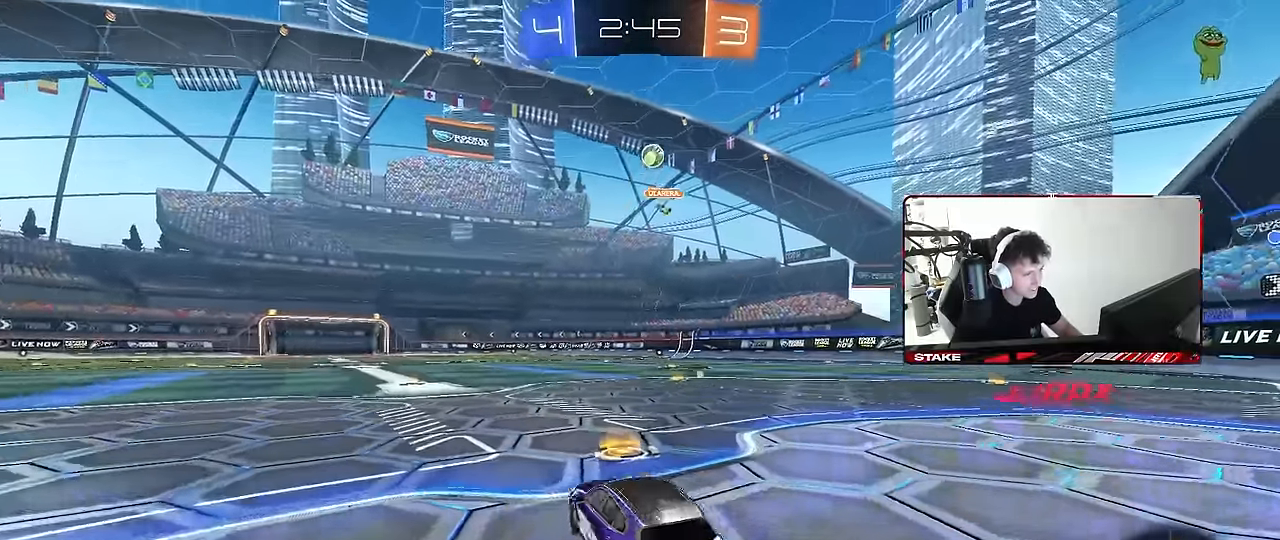
{"keys": ["d", "s"], "mouse": ["left", "right"], "mouse_move": "still", "events": [[134, "w", "up"], [167, "mouse_right", "down"], [217, "d", "up"], [217, "s", "down"], [267, "d", "down"], [267, "mouse_left", "down"], [317, "a", "down"], [317, "d", "up"], [417, "a", "up"], [417, "mouse_right", "up"], [417, "s", "up"], [450, "mouse_right", "down"], [500, "d", "down"], [500, "s", "down"]]}
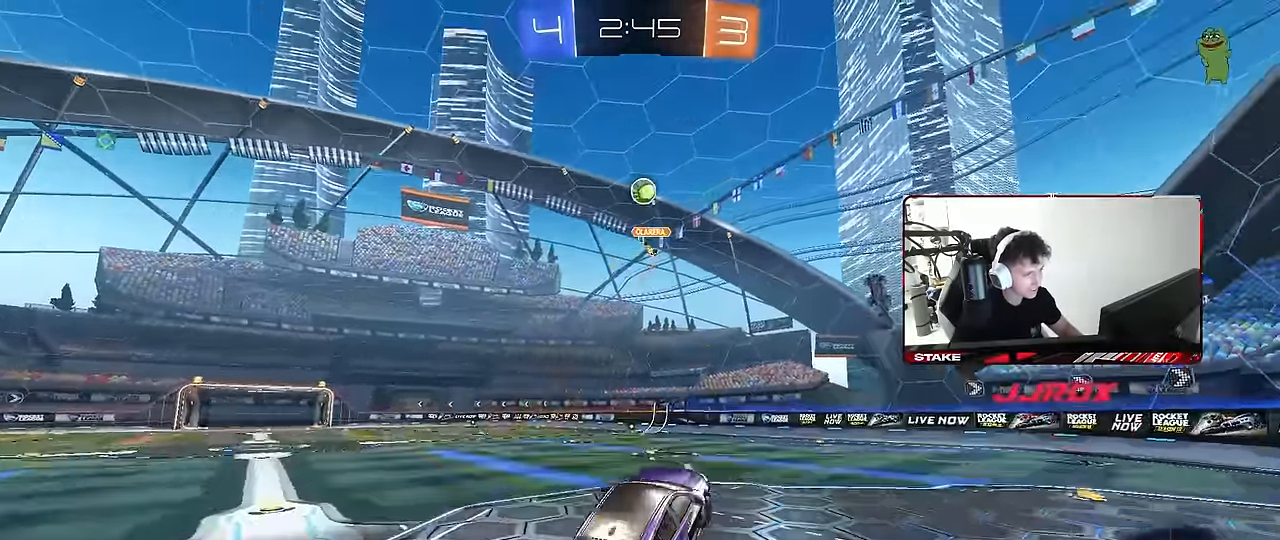
{"keys": ["a", "shift"], "mouse": [], "mouse_move": "still", "events": [[100, "d", "up"], [100, "s", "up"], [100, "shift", "down"], [150, "a", "down"], [150, "mouse_right", "up"], [184, "w", "down"], [284, "mouse_left", "up"], [334, "w", "up"]]}
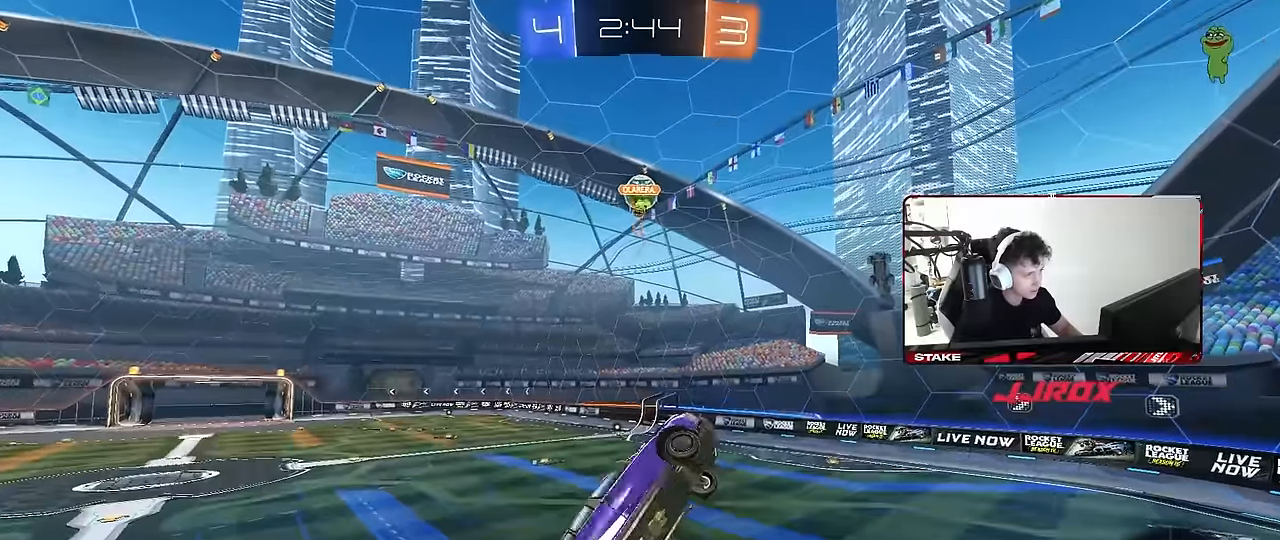
{"keys": ["a", "s", "shift"], "mouse": ["left"], "mouse_move": "still", "events": [[17, "a", "up"], [17, "d", "down"], [17, "shift", "up"], [200, "a", "down"], [200, "s", "down"], [250, "d", "up"], [250, "shift", "down"], [300, "mouse_left", "down"], [350, "s", "up"], [484, "s", "down"]]}
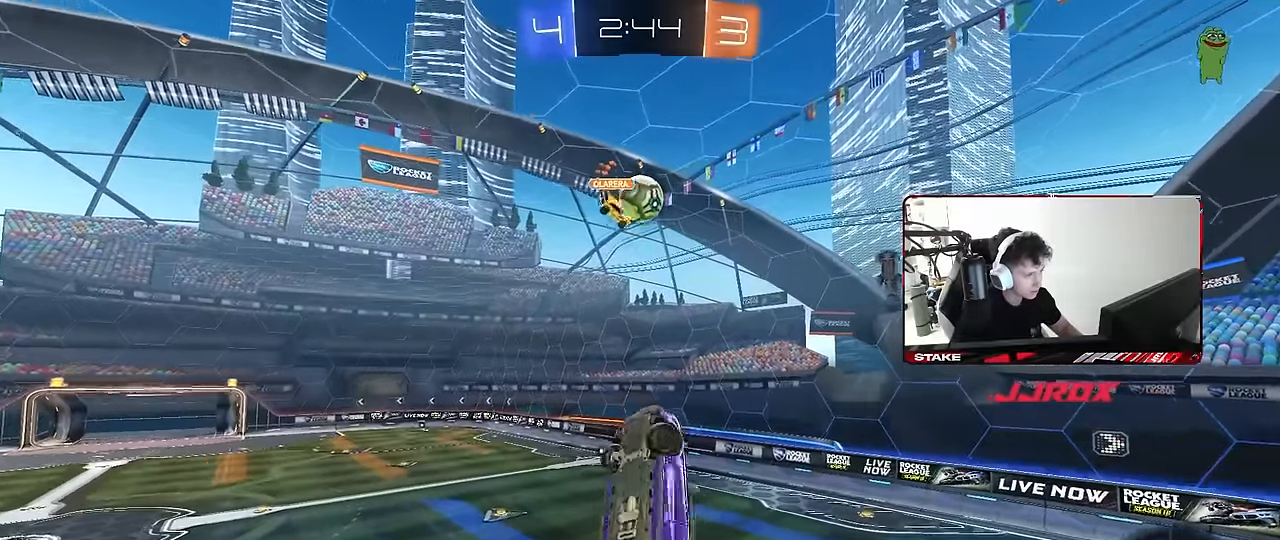
{"keys": ["a"], "mouse": [], "mouse_move": "still", "events": [[84, "mouse_left", "up"], [134, "s", "up"], [267, "mouse_left", "down"], [267, "w", "down"], [317, "shift", "up"], [367, "a", "up"], [367, "d", "down"], [417, "a", "down"], [417, "d", "up"], [417, "mouse_left", "up"], [500, "w", "up"]]}
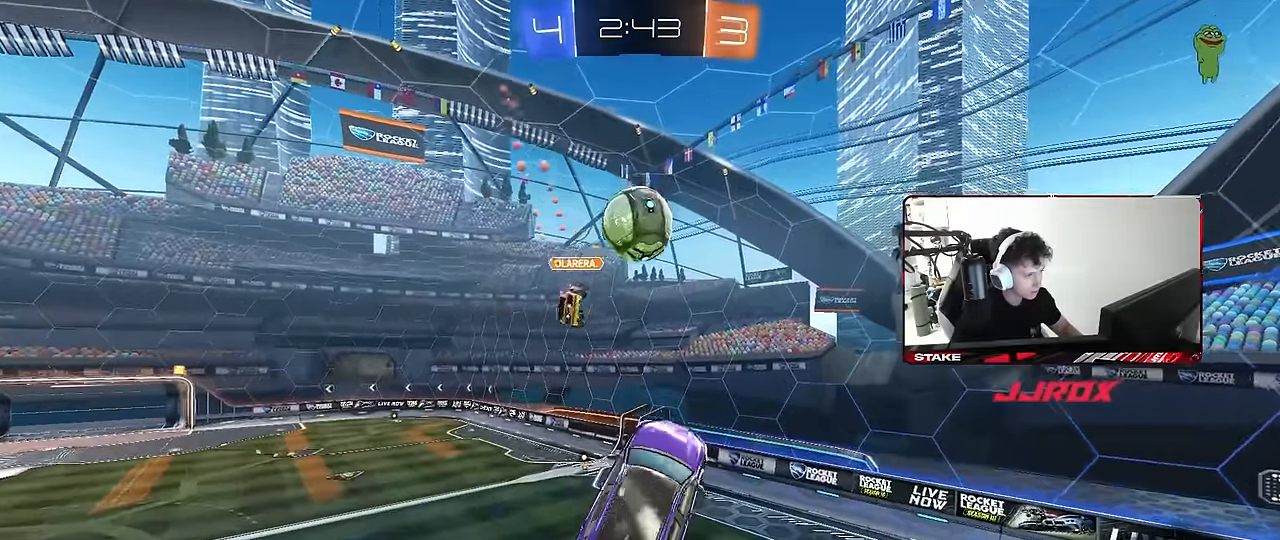
{"keys": [], "mouse": ["left"], "mouse_move": "still", "events": [[50, "a", "up"], [134, "a", "down"], [234, "mouse_left", "down"], [334, "w", "down"], [384, "a", "up"], [384, "w", "up"], [417, "w", "down"], [467, "w", "up"]]}
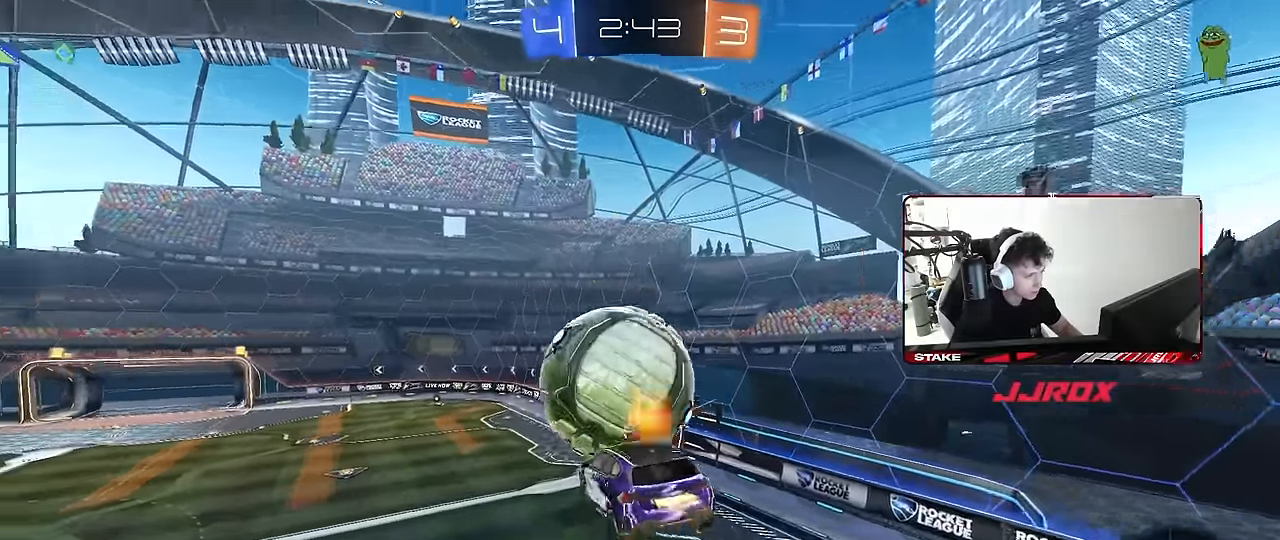
{"keys": ["a", "s"], "mouse": ["left"], "mouse_move": "still", "events": [[17, "d", "down"], [117, "w", "down"], [167, "d", "up"], [167, "w", "up"], [250, "a", "down"], [250, "w", "down"], [350, "w", "up"], [484, "s", "down"]]}
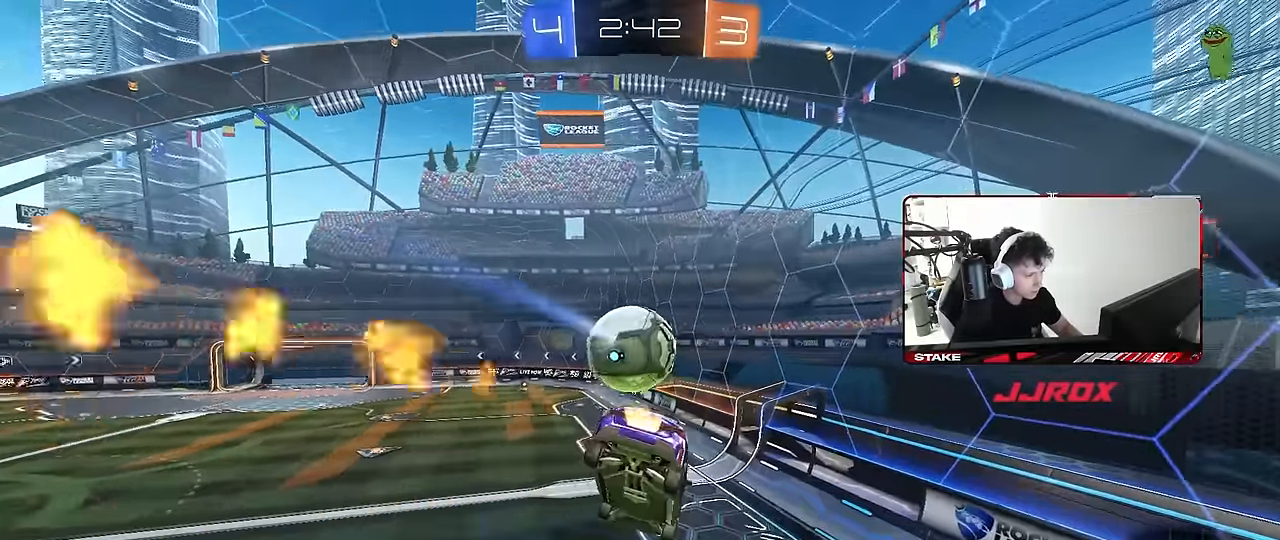
{"keys": ["w"], "mouse": [], "mouse_move": "still", "events": [[34, "shift", "down"], [134, "a", "up"], [134, "d", "down"], [134, "shift", "up"], [217, "mouse_left", "up"], [317, "d", "up"], [317, "s", "up"], [467, "w", "down"]]}
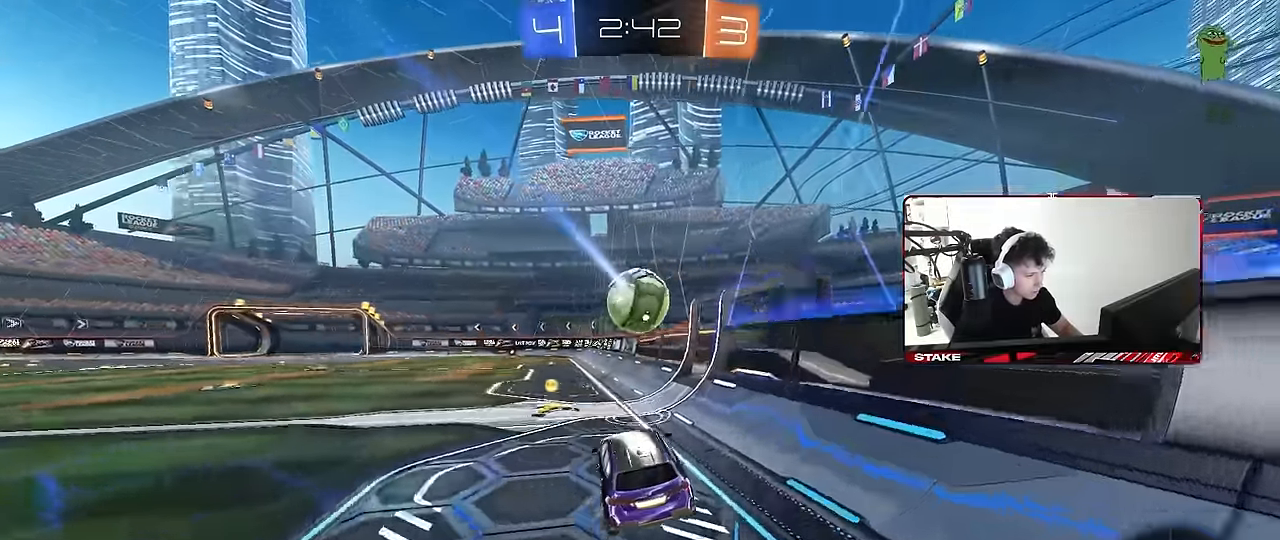
{"keys": ["a", "w"], "mouse": ["left"], "mouse_move": "still", "events": [[50, "a", "down"], [50, "mouse_left", "down"], [284, "a", "up"], [417, "a", "down"]]}
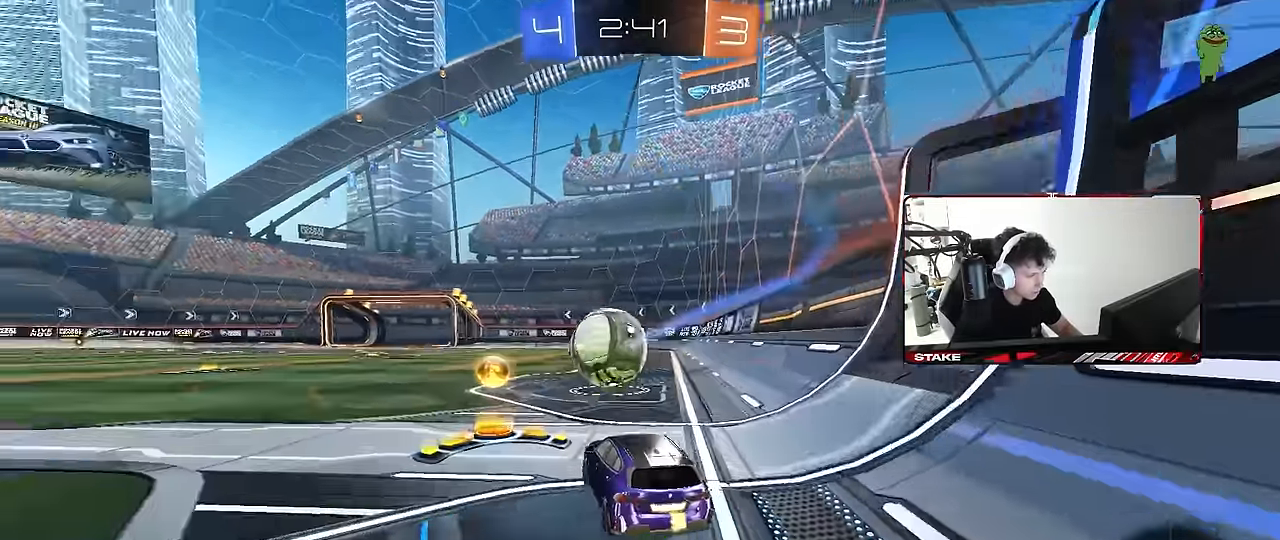
{"keys": ["w"], "mouse": ["left"], "mouse_move": "still", "events": [[67, "a", "up"]]}
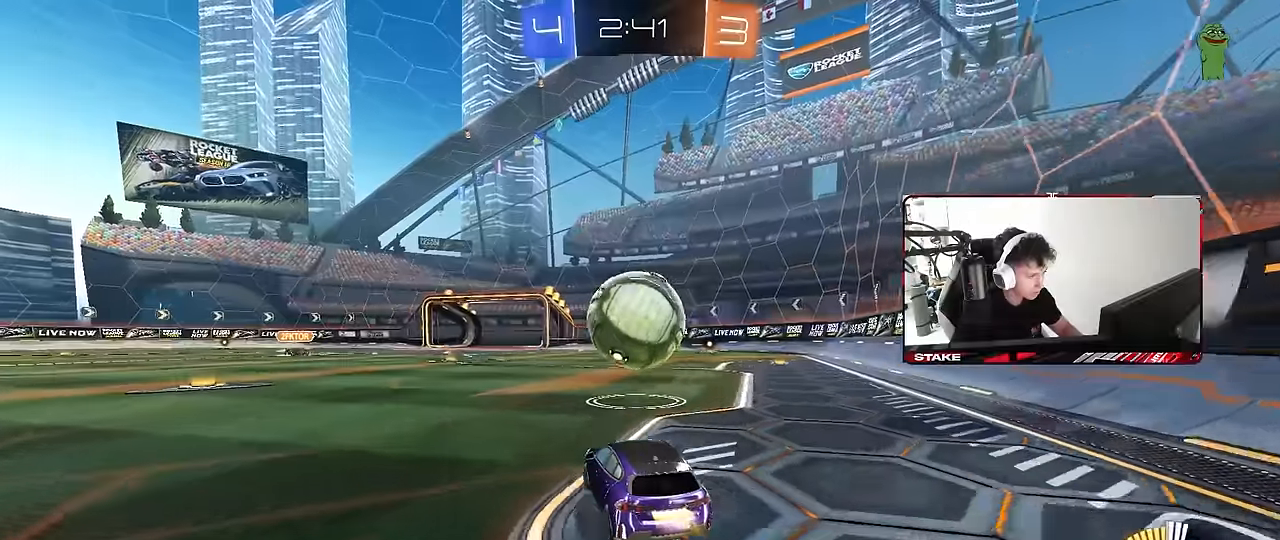
{"keys": ["d", "w"], "mouse": ["left"], "mouse_move": "still", "events": [[133, "mouse_left", "up"], [166, "a", "down"], [216, "space", "down"], [266, "w", "up"], [316, "a", "up"], [366, "d", "down"], [366, "space", "up"], [450, "w", "down"], [500, "mouse_left", "down"]]}